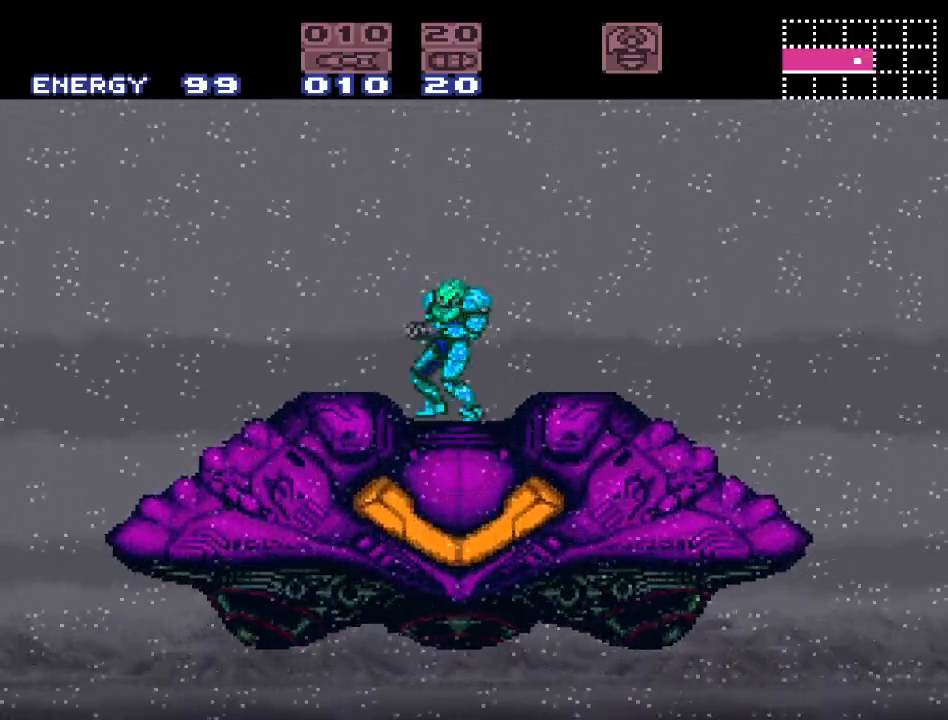
Gameplay with a controller (Nintendo layout); each line is a JSON object with the inputs held at the frame after it. "events" lists button and stick changes between this image and that frame as [ms after this image, input, new state], when the widget could be followed in between. Not read: L3 R3.
{"buttons": ["Y", "DPAD_LEFT"], "events": [[67, "DPAD_LEFT", "down"], [267, "Y", "down"]]}
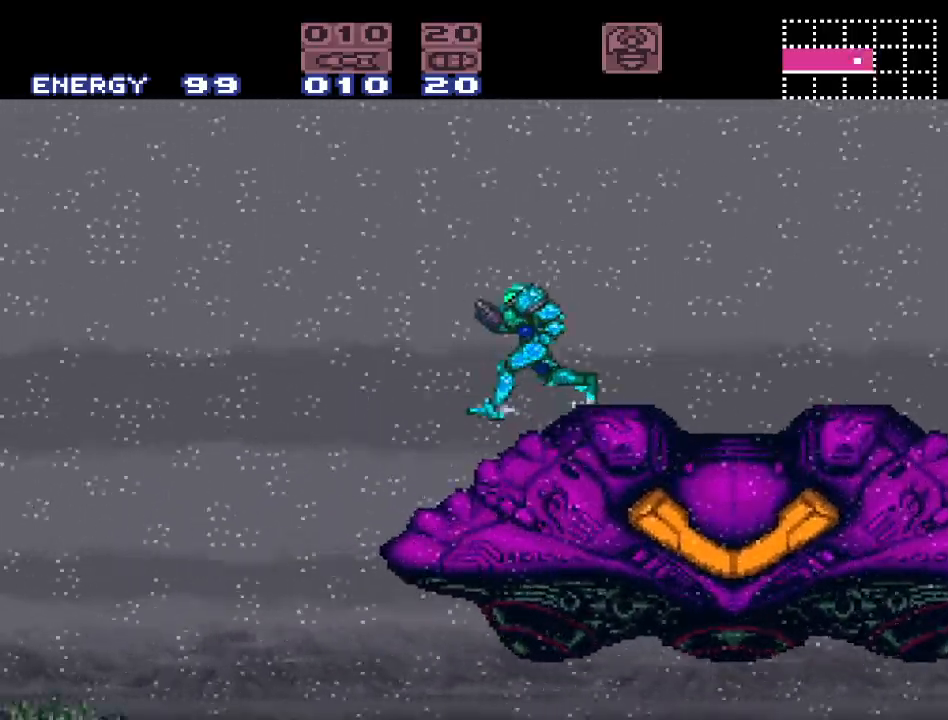
{"buttons": ["Y", "DPAD_LEFT"], "events": []}
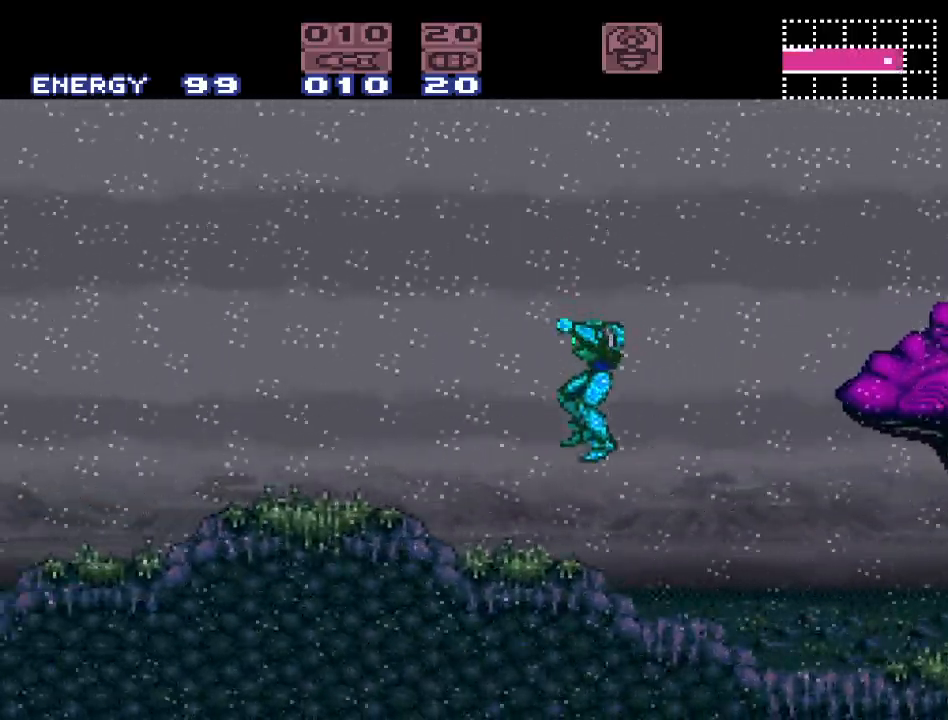
{"buttons": ["Y", "DPAD_LEFT"], "events": []}
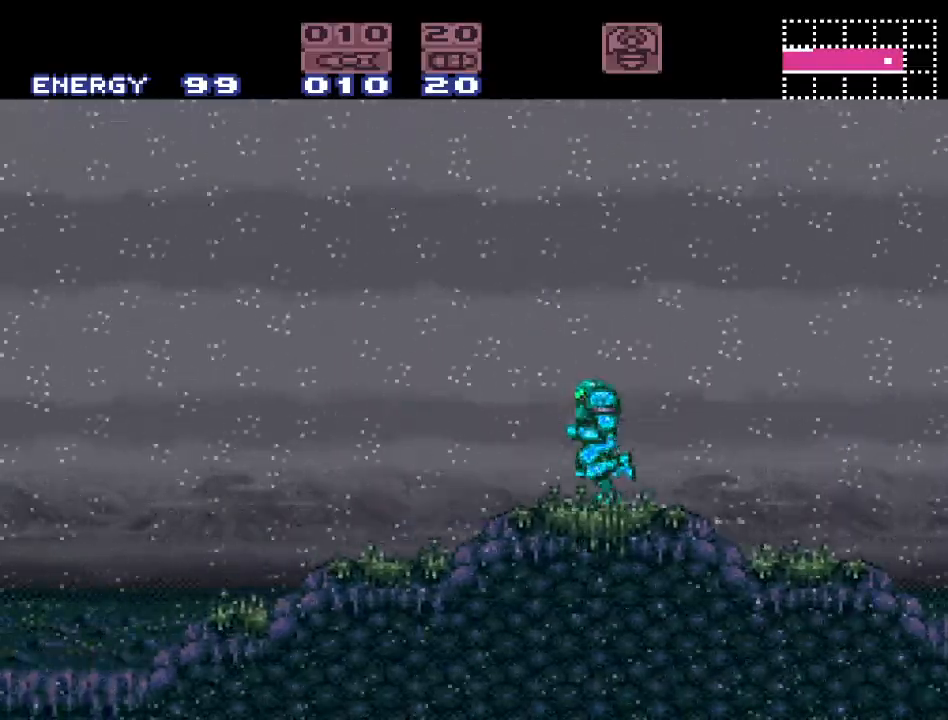
{"buttons": ["Y", "DPAD_LEFT"], "events": []}
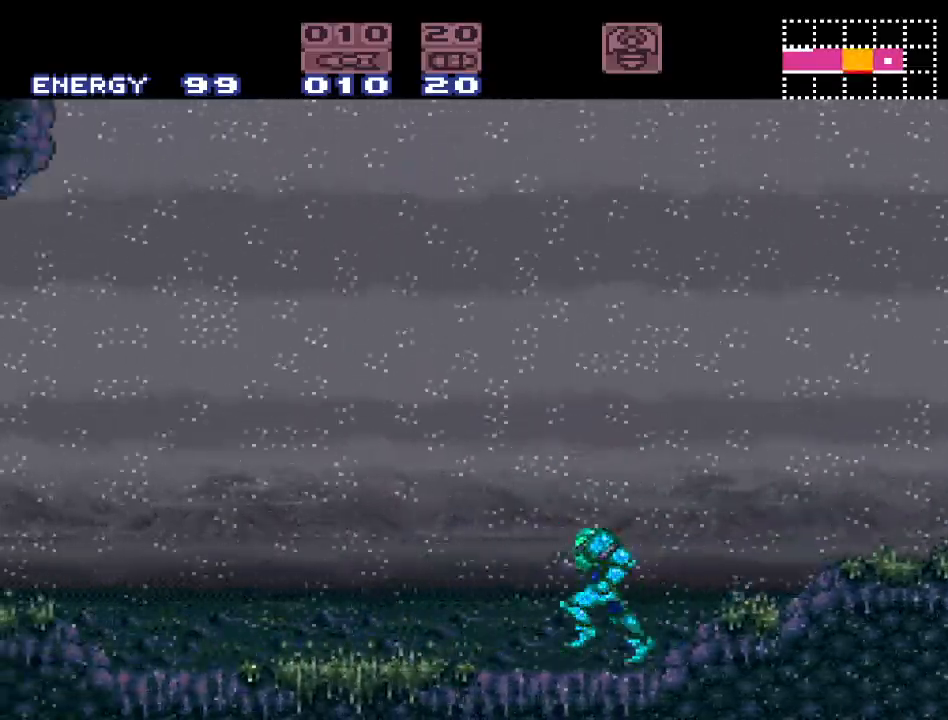
{"buttons": ["Y", "DPAD_LEFT"], "events": []}
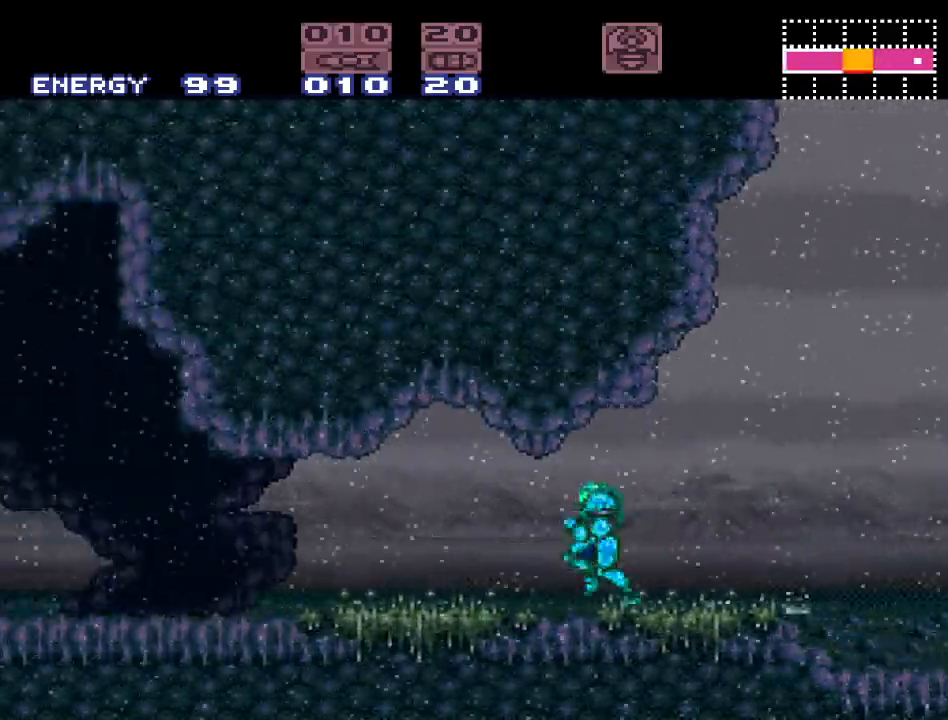
{"buttons": [], "events": [[450, "DPAD_LEFT", "up"], [500, "Y", "up"]]}
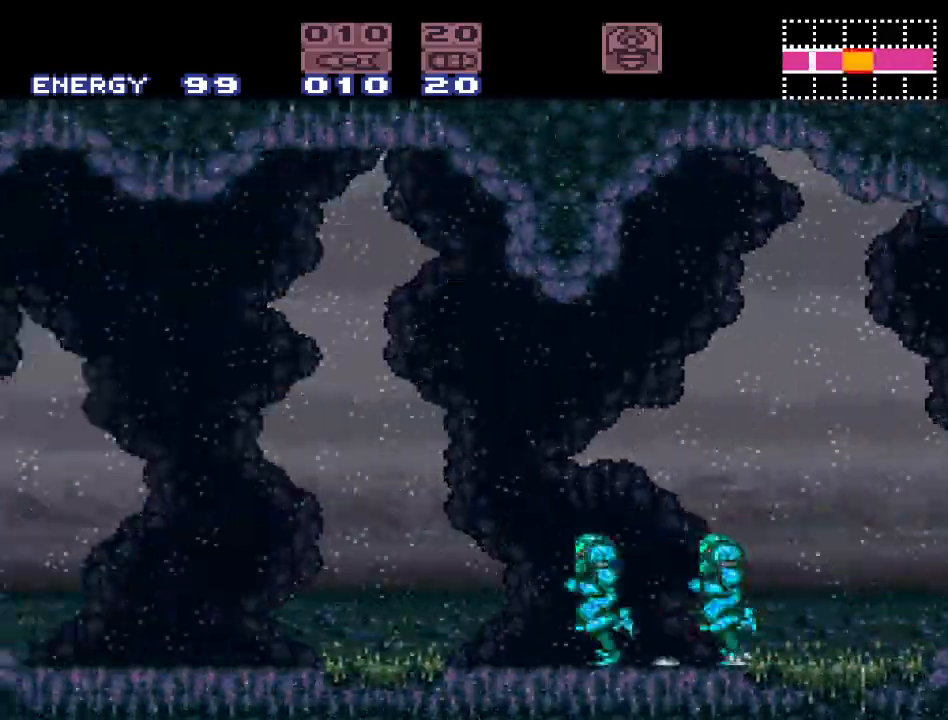
{"buttons": ["DPAD_RIGHT"], "events": [[150, "DPAD_RIGHT", "down"]]}
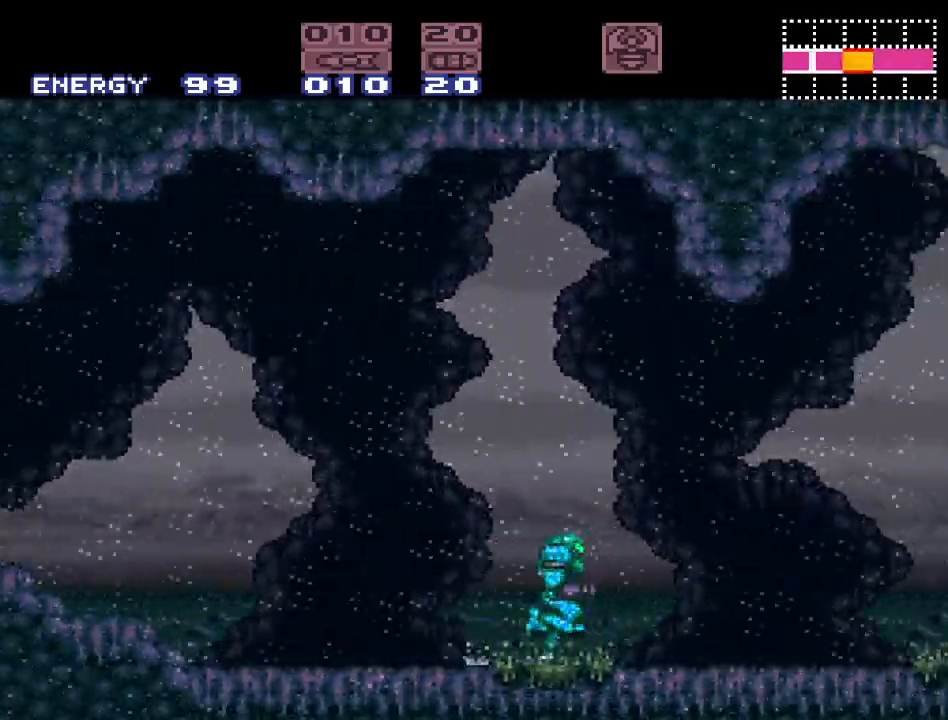
{"buttons": ["Y", "DPAD_RIGHT"], "events": [[217, "Y", "down"]]}
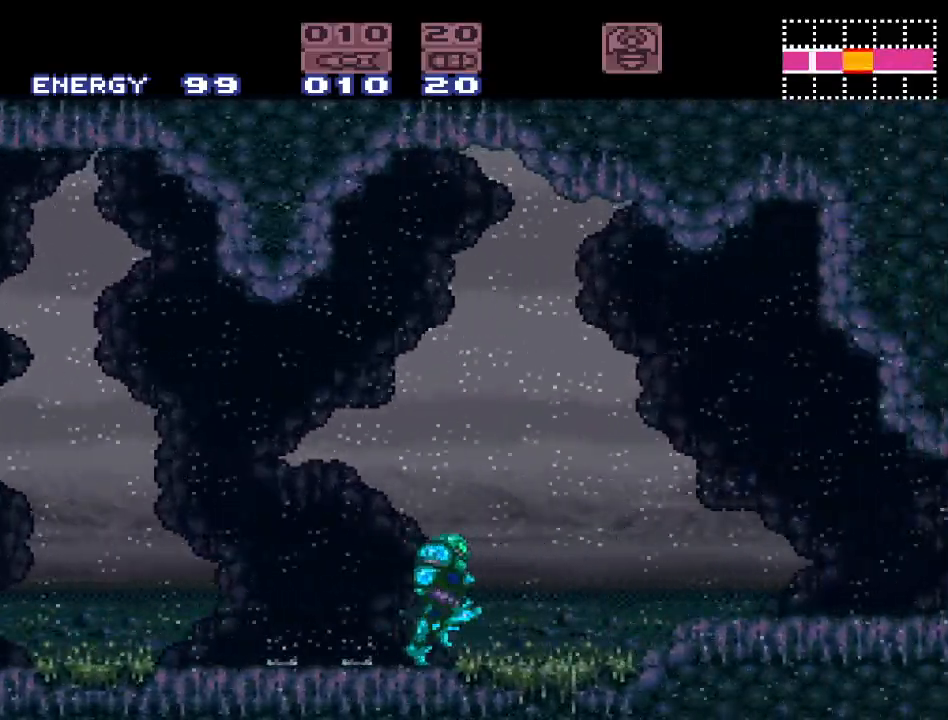
{"buttons": ["Y", "DPAD_RIGHT"], "events": []}
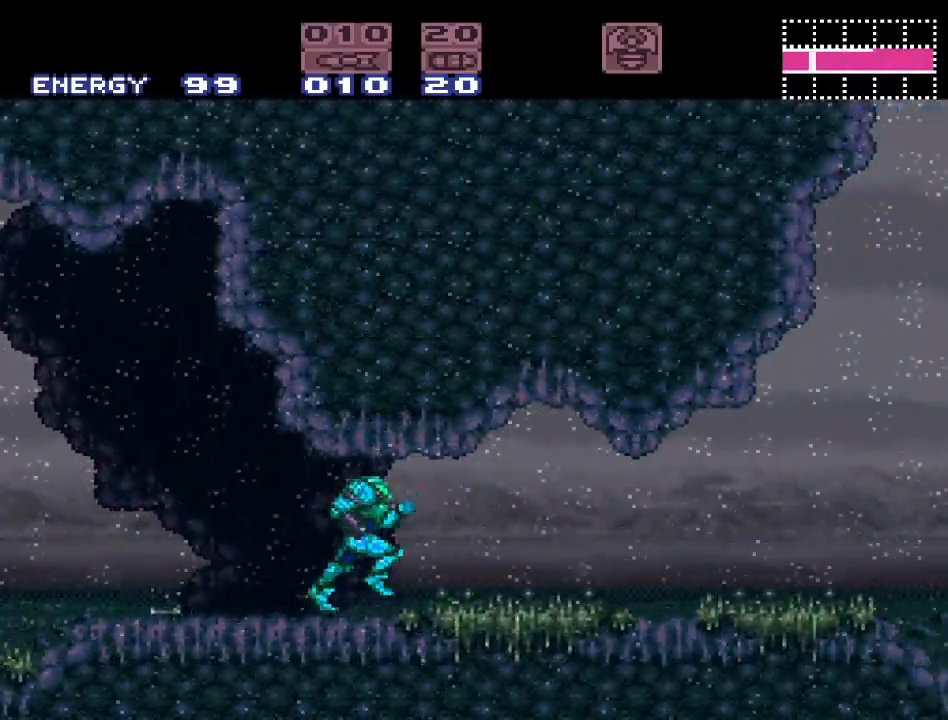
{"buttons": ["Y", "DPAD_RIGHT"], "events": []}
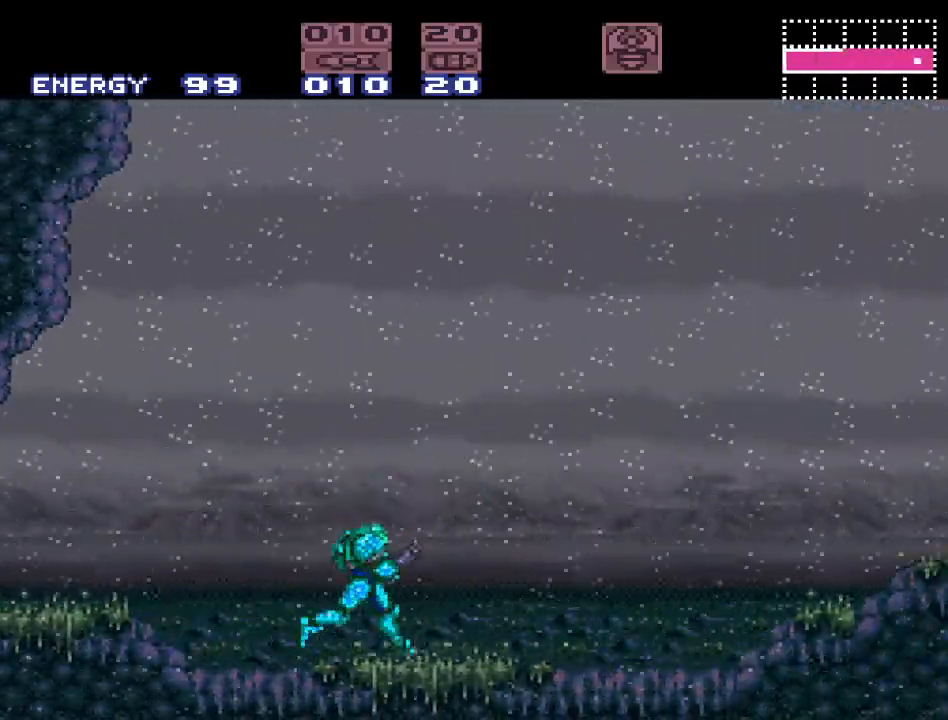
{"buttons": ["Y", "DPAD_RIGHT"], "events": []}
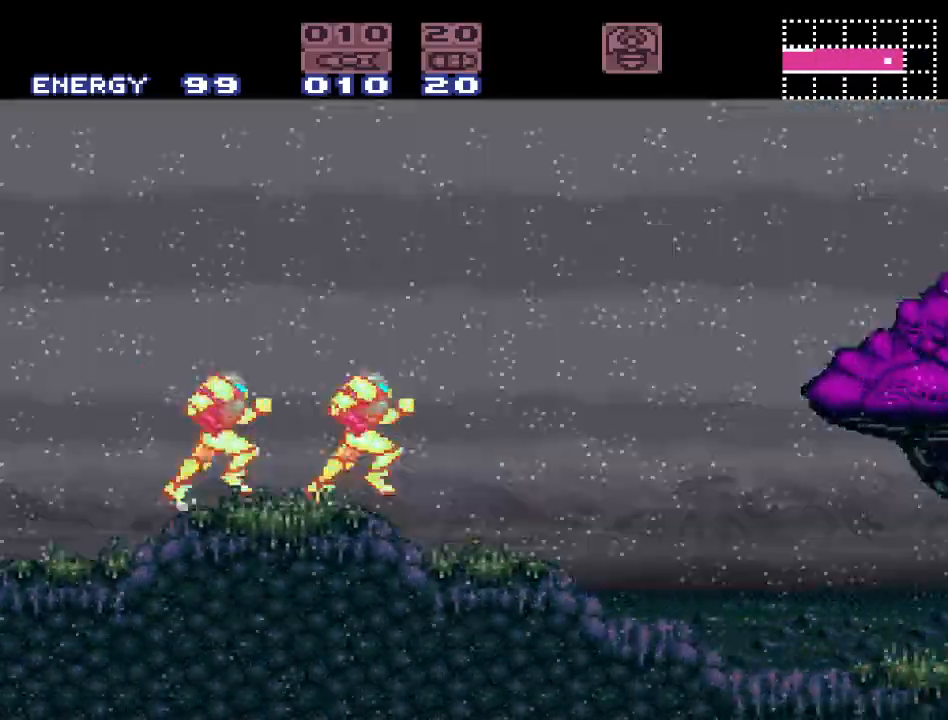
{"buttons": ["Y", "DPAD_RIGHT"], "events": []}
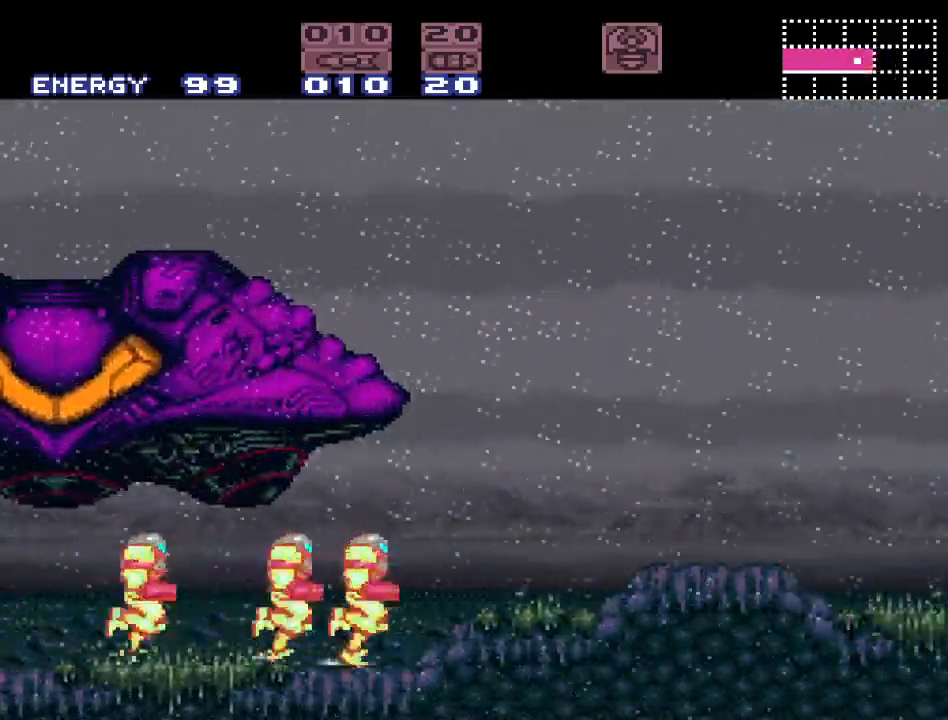
{"buttons": ["Y", "DPAD_RIGHT"], "events": []}
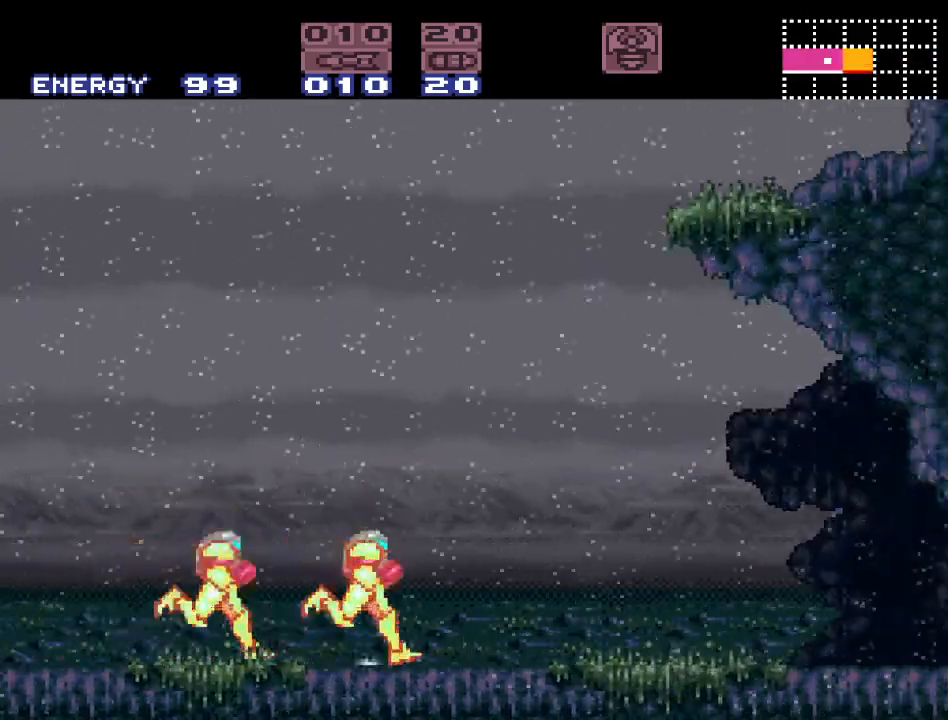
{"buttons": ["Y", "DPAD_RIGHT"], "events": []}
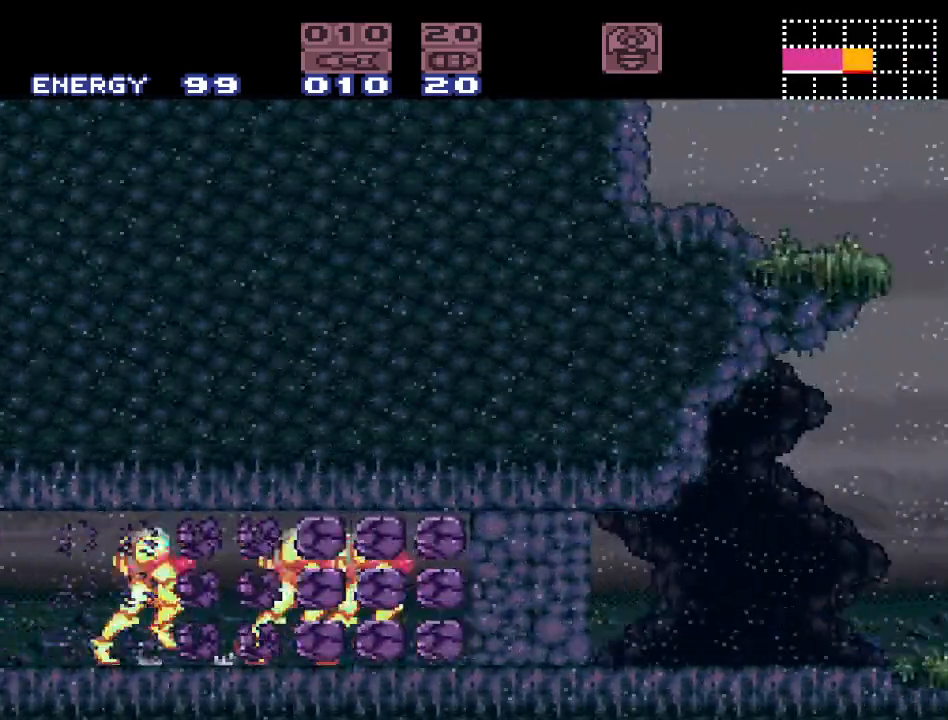
{"buttons": ["Y", "DPAD_RIGHT"], "events": []}
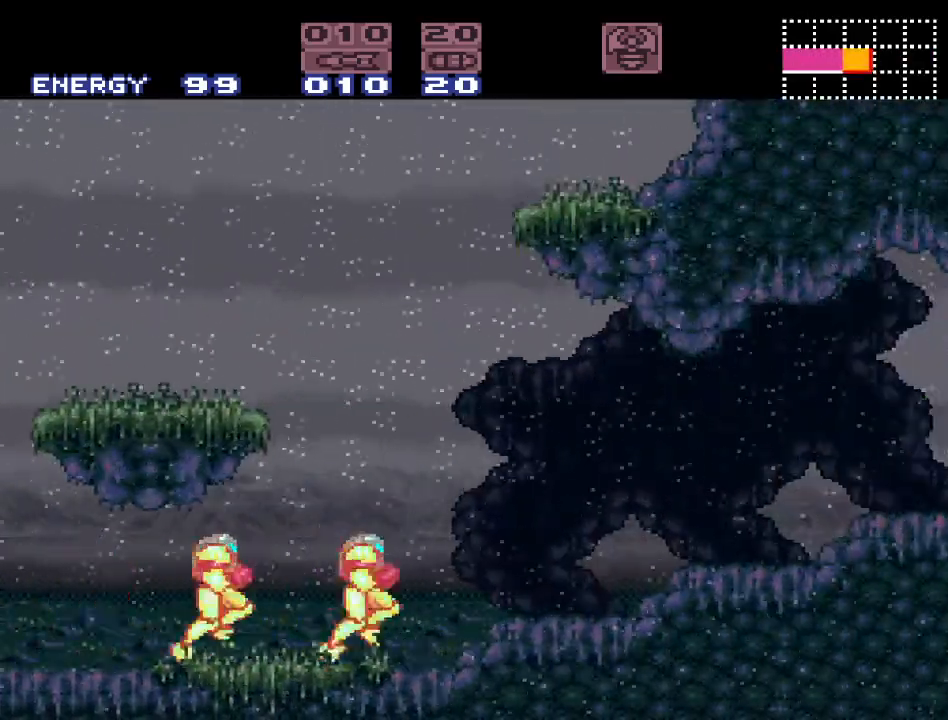
{"buttons": ["SELECT"], "events": [[350, "DPAD_RIGHT", "up"], [350, "Y", "up"], [433, "SELECT", "down"]]}
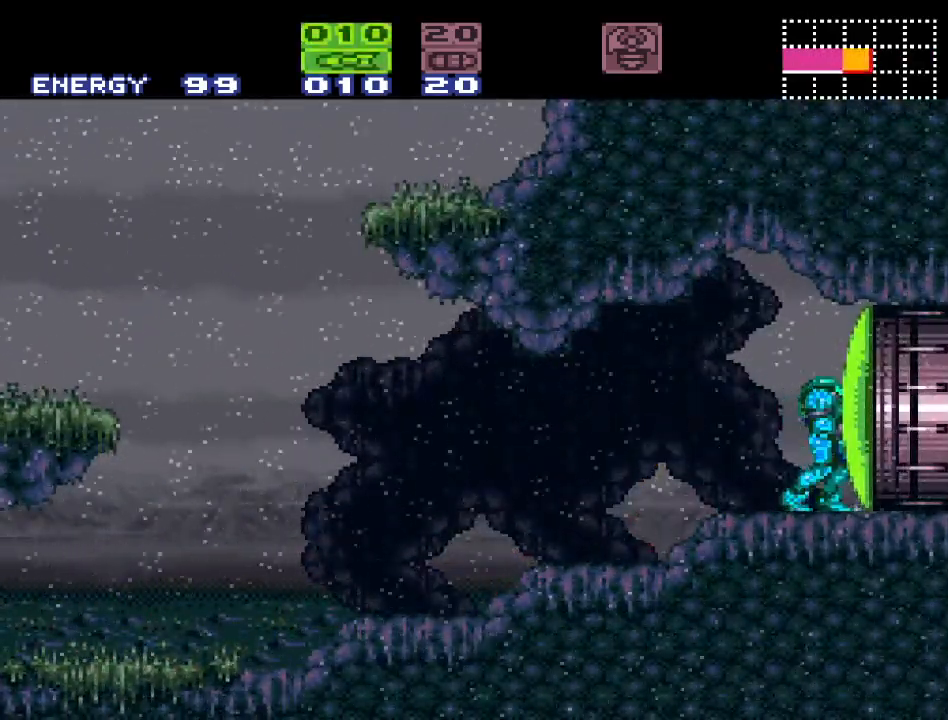
{"buttons": ["X"], "events": [[33, "SELECT", "up"], [100, "SELECT", "down"], [200, "SELECT", "up"], [217, "A", "down"], [350, "A", "up"], [417, "X", "down"]]}
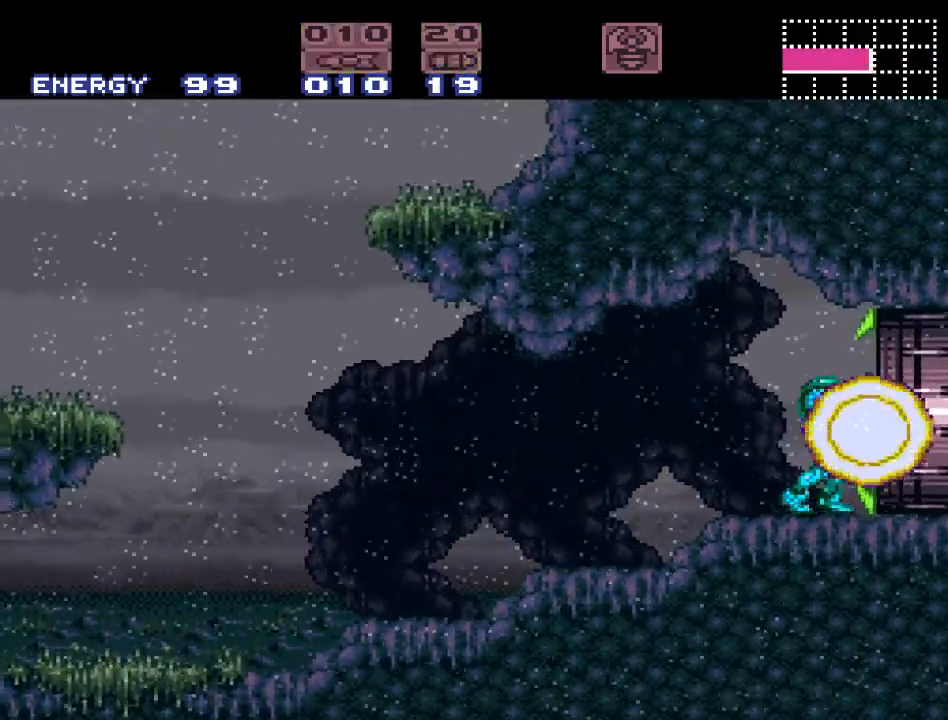
{"buttons": ["DPAD_RIGHT"], "events": [[33, "X", "up"], [67, "DPAD_RIGHT", "down"]]}
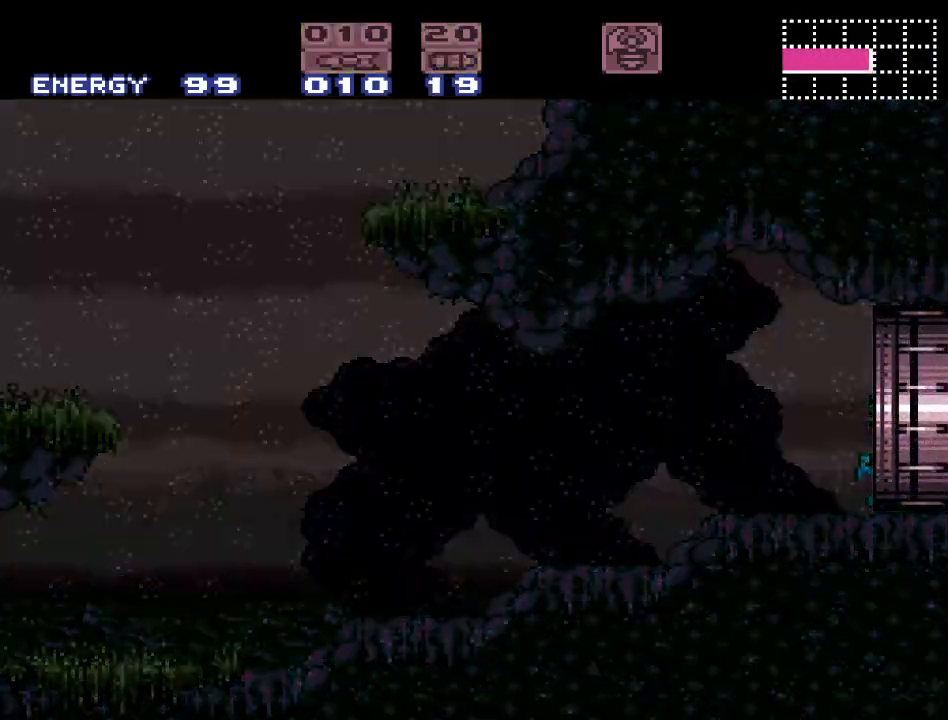
{"buttons": ["DPAD_RIGHT"], "events": []}
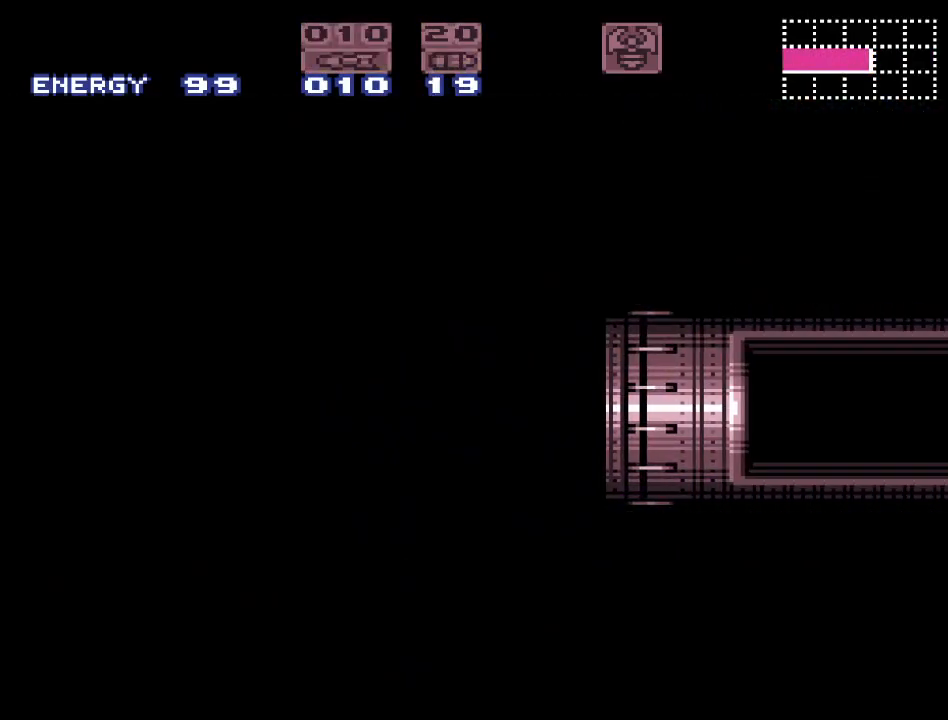
{"buttons": ["Y", "DPAD_RIGHT"], "events": [[467, "Y", "down"]]}
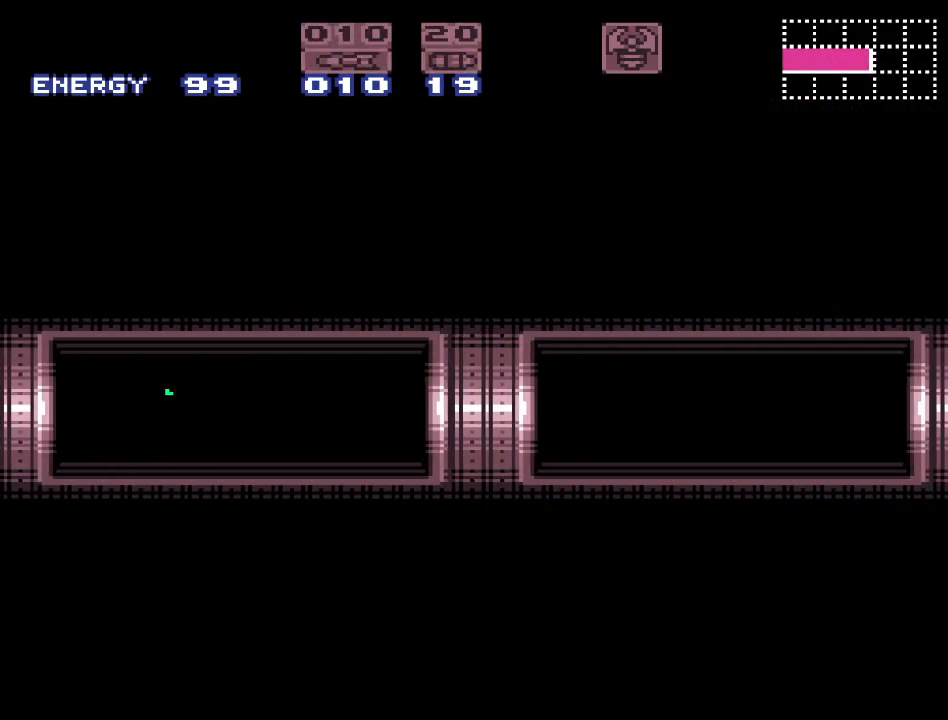
{"buttons": ["Y", "DPAD_RIGHT"], "events": []}
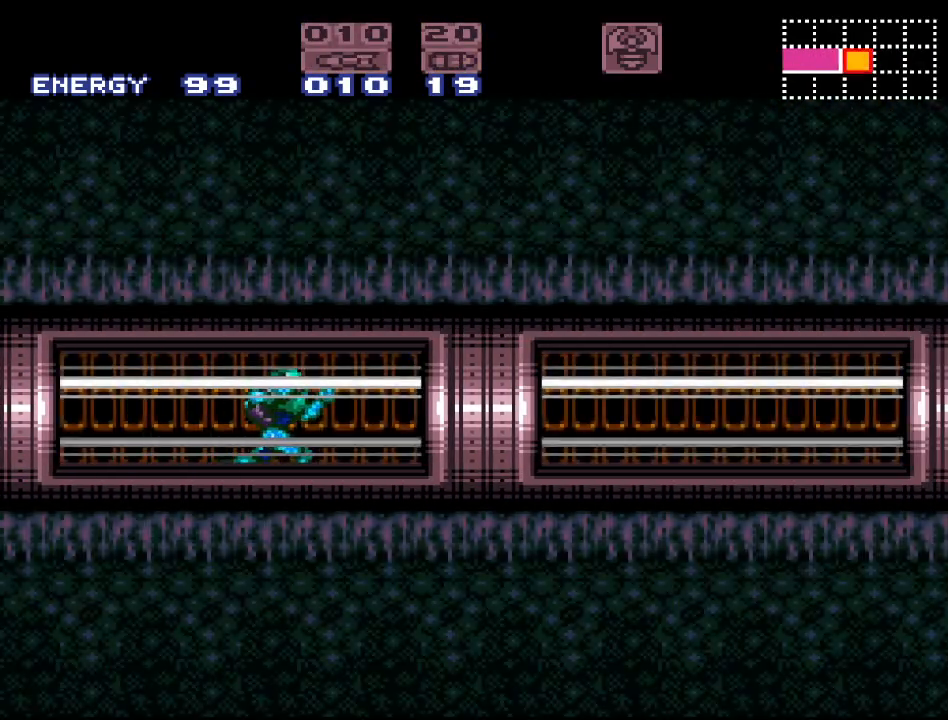
{"buttons": ["Y", "DPAD_RIGHT"], "events": []}
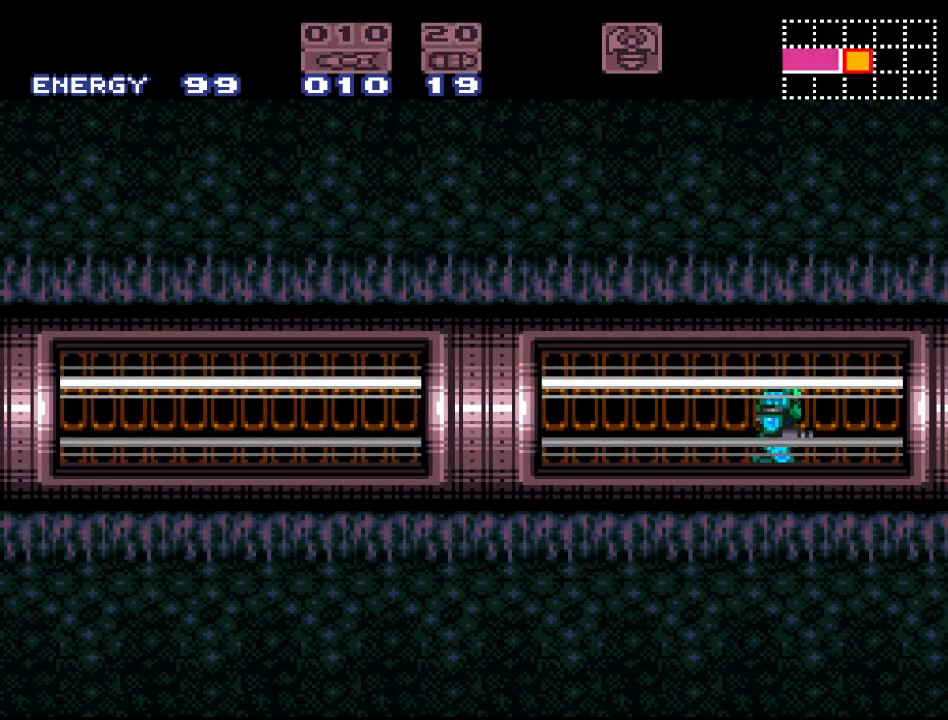
{"buttons": ["Y", "DPAD_RIGHT"], "events": []}
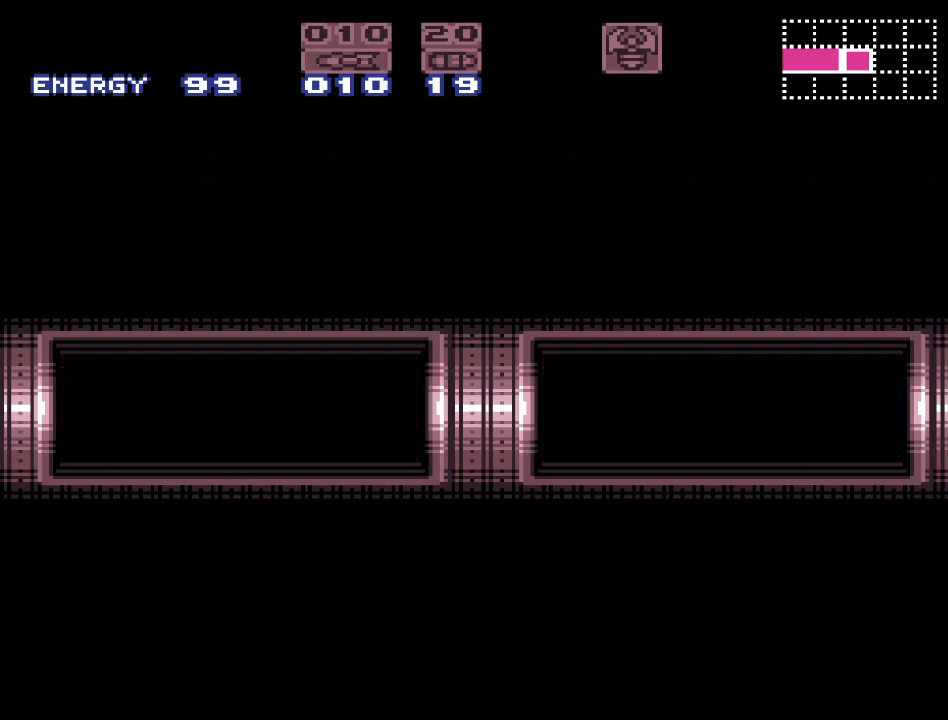
{"buttons": ["Y"], "events": [[467, "DPAD_RIGHT", "up"]]}
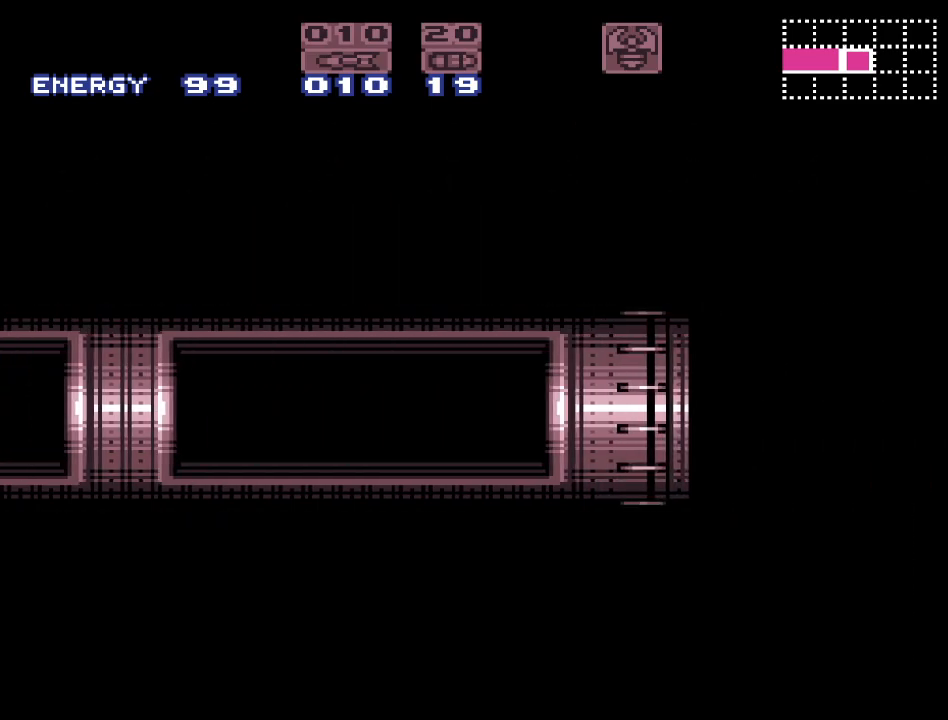
{"buttons": ["Y"], "events": []}
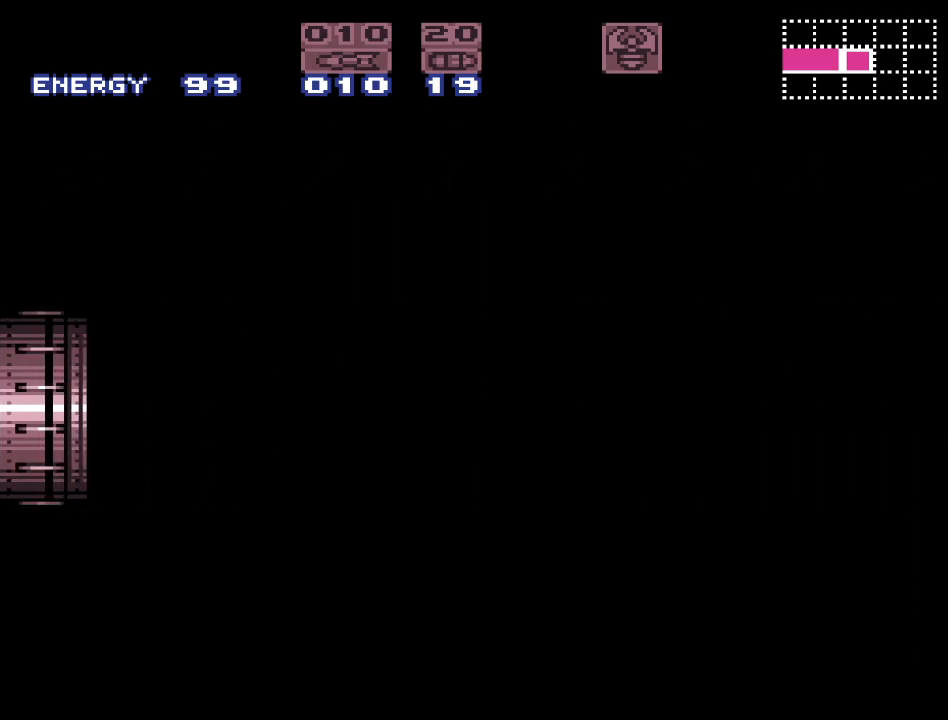
{"buttons": [], "events": [[133, "Y", "up"]]}
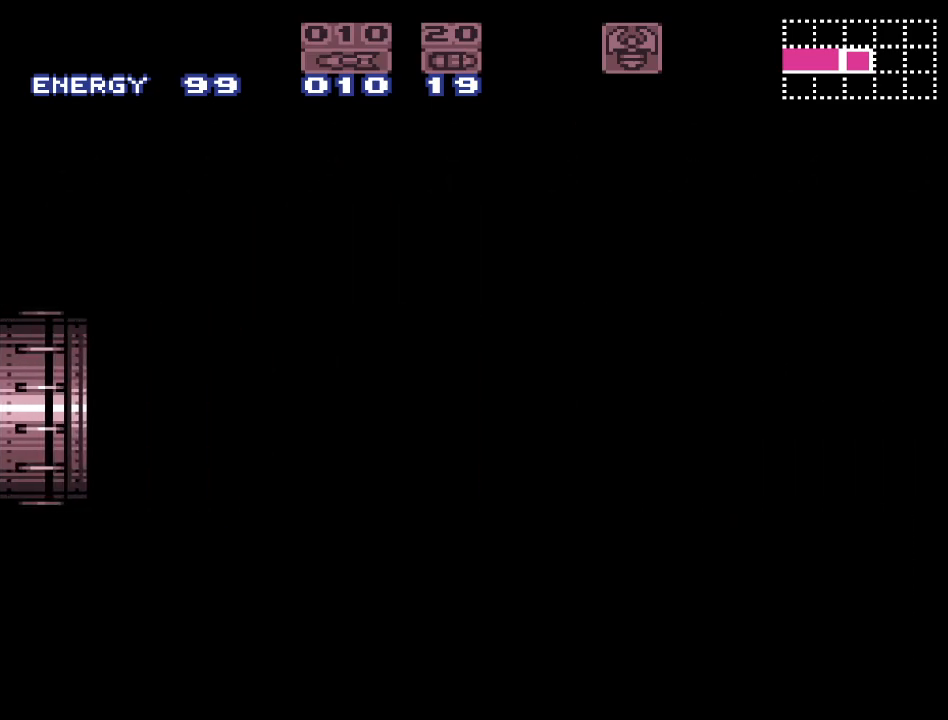
{"buttons": ["SELECT"], "events": [[417, "SELECT", "down"]]}
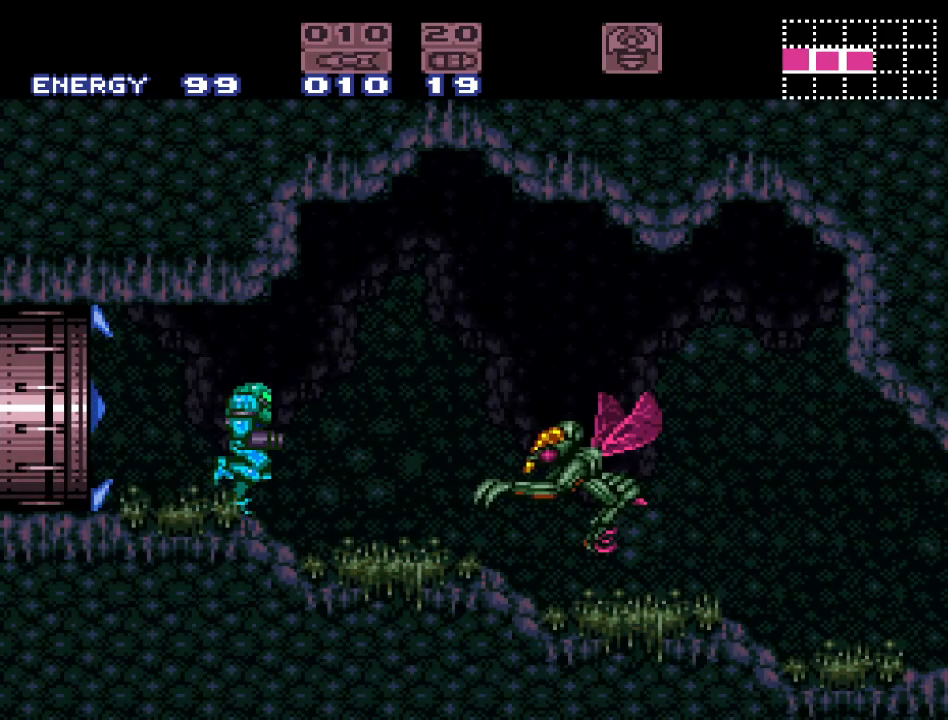
{"buttons": ["A"], "events": [[33, "SELECT", "up"], [283, "SELECT", "down"], [367, "SELECT", "up"], [433, "A", "down"]]}
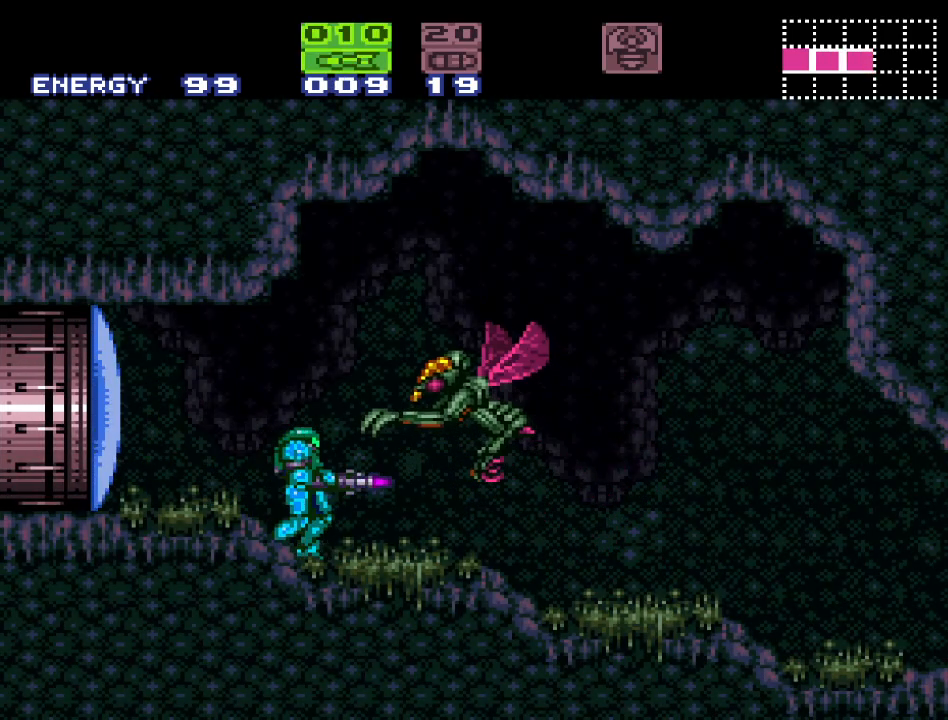
{"buttons": [], "events": [[67, "A", "up"], [383, "A", "down"], [467, "A", "up"]]}